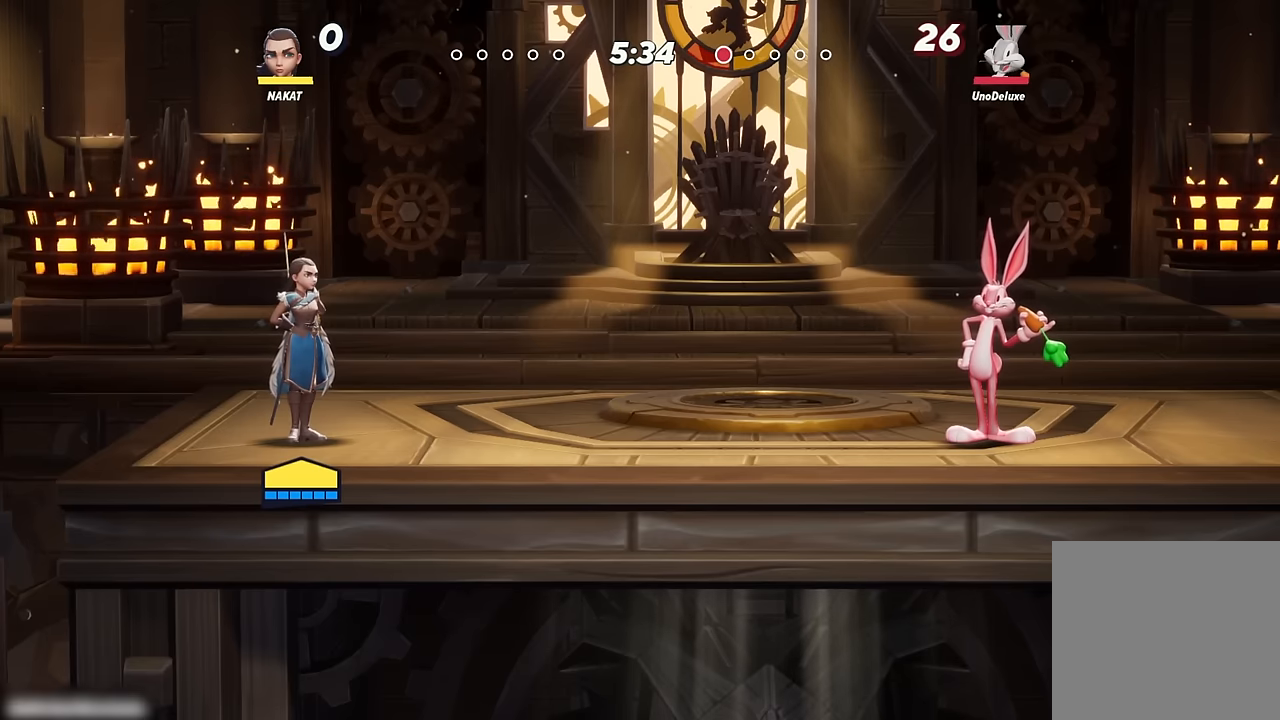
Gameplay with a controller (Xbox layout); each line is a JSON object with the inputs held at the frame after it. "events" lists button and stick changes between this image and that frame as [ms after this image, input, new state], when the widget could be followed in between.
{"buttons": [], "left_stick": "right", "right_stick": "center", "events": [[150, "left_stick", "right"]]}
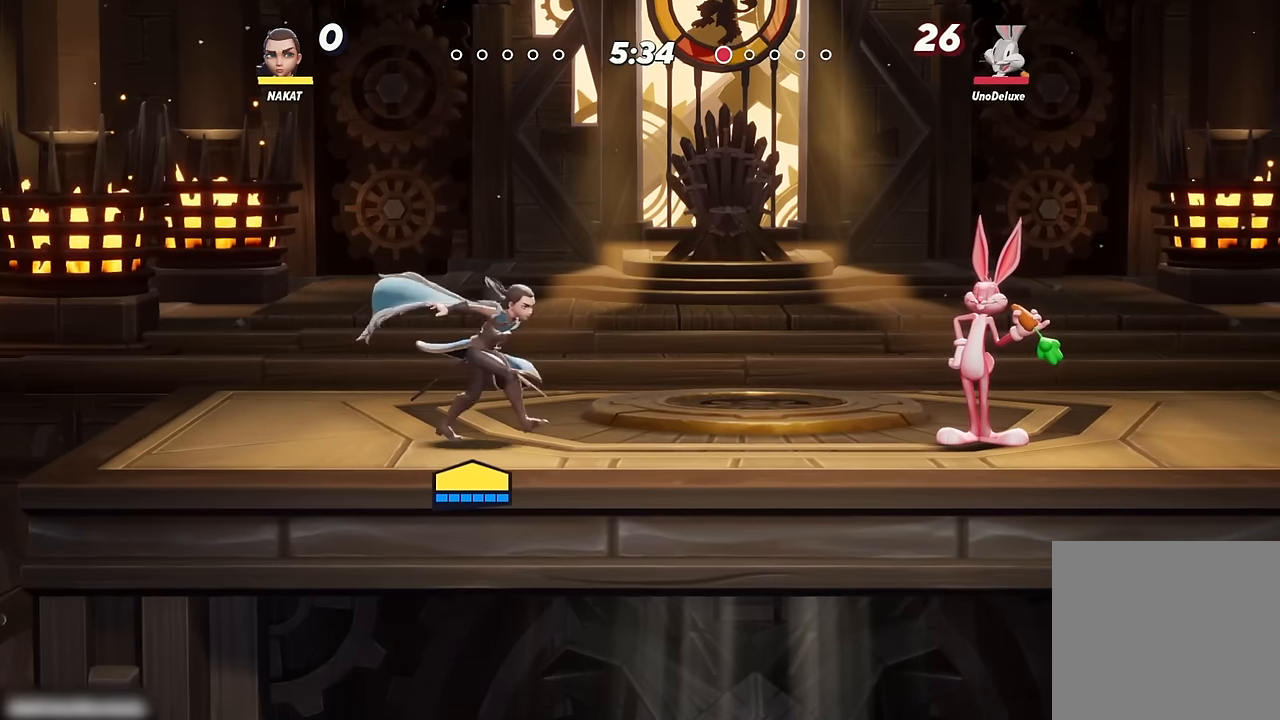
{"buttons": [], "left_stick": "right", "right_stick": "center", "events": []}
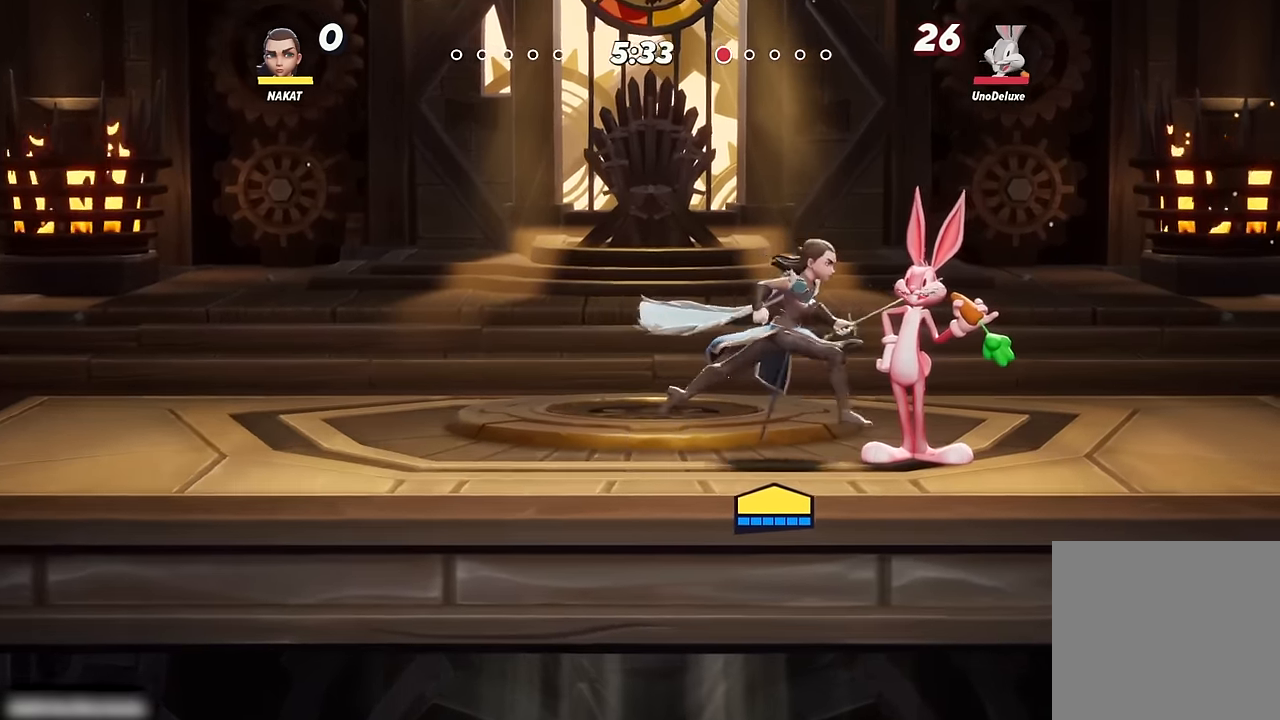
{"buttons": [], "left_stick": "center", "right_stick": "center", "events": [[50, "left_stick", "left"], [400, "left_stick", "center"]]}
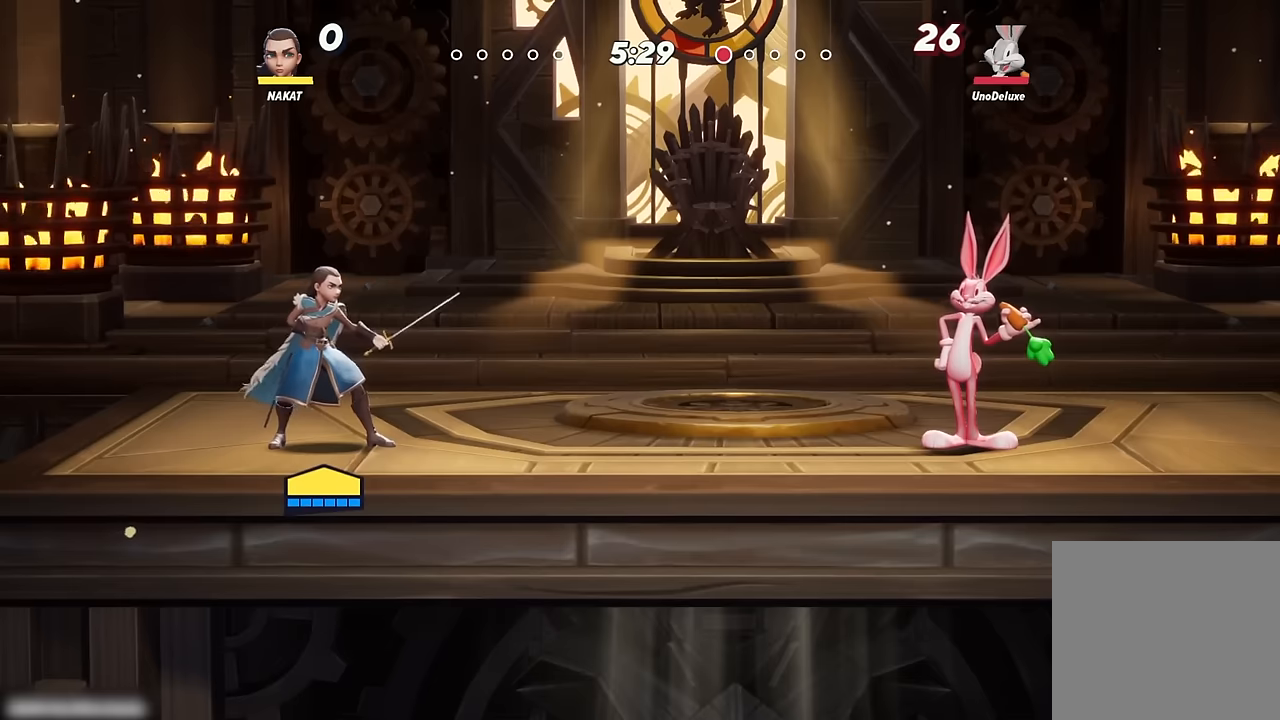
{"buttons": [], "left_stick": "center", "right_stick": "center", "events": []}
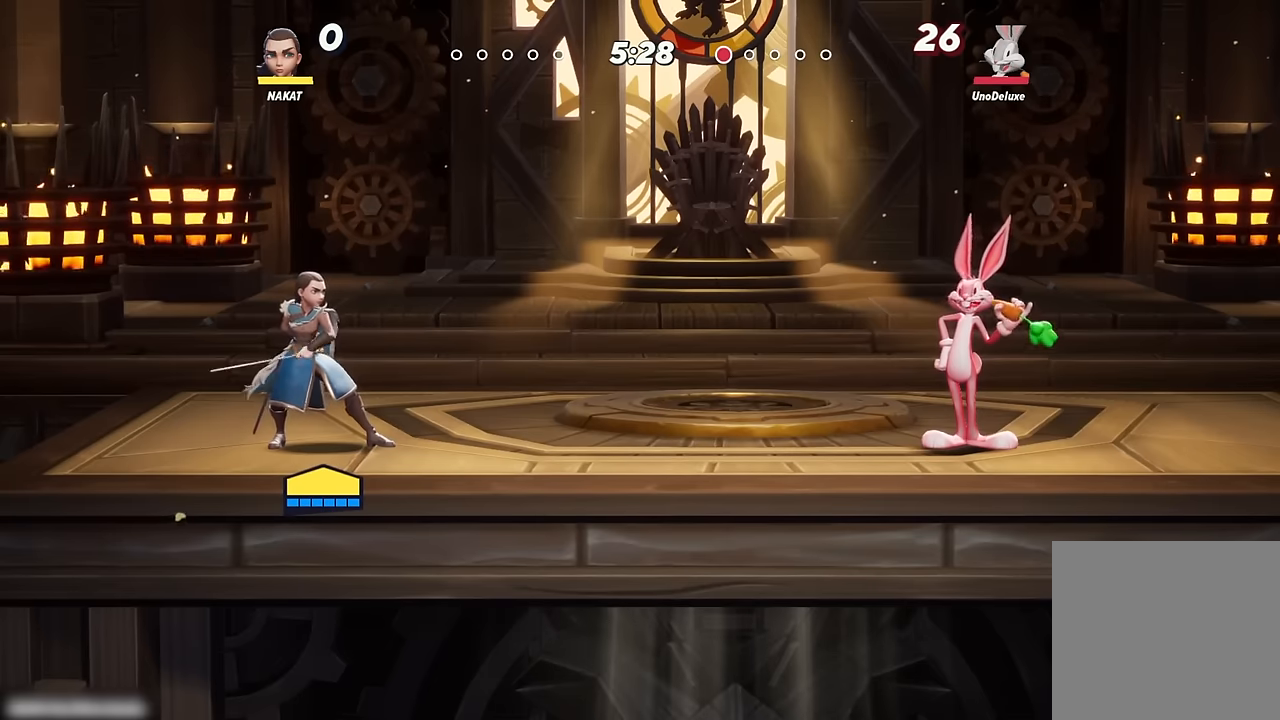
{"buttons": [], "left_stick": "center", "right_stick": "center", "events": []}
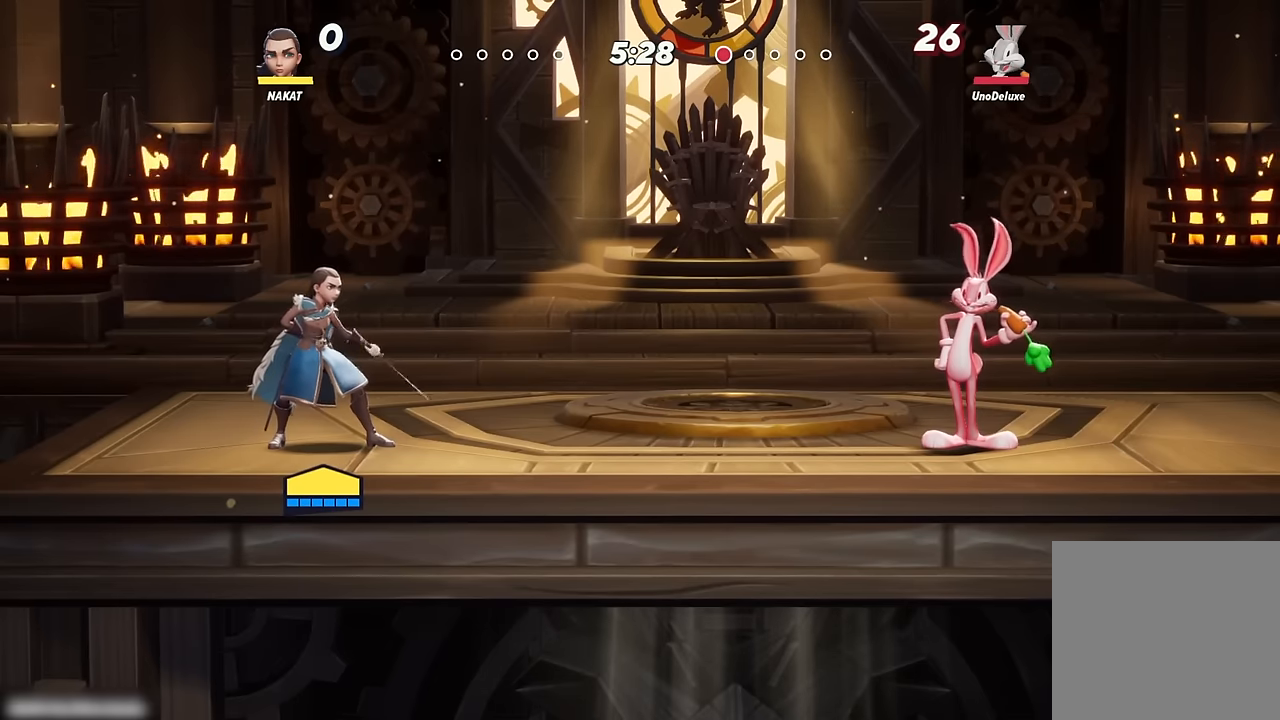
{"buttons": [], "left_stick": "center", "right_stick": "center", "events": []}
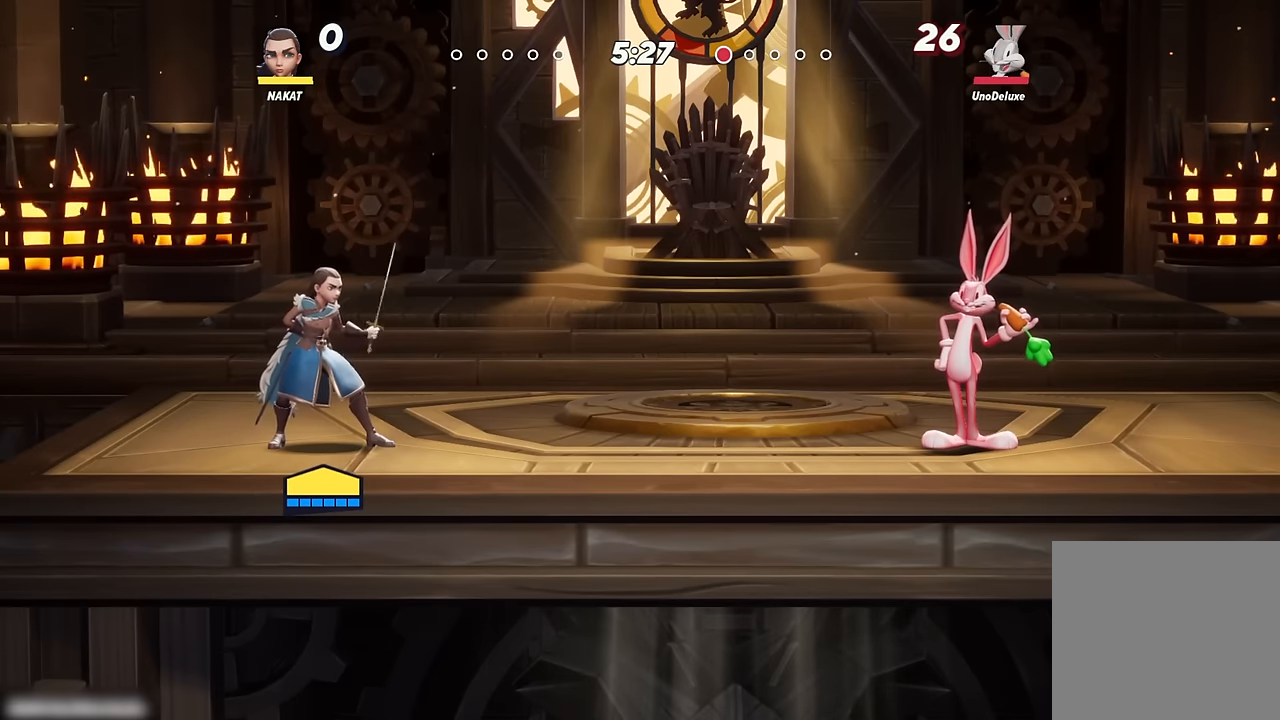
{"buttons": [], "left_stick": "right", "right_stick": "center", "events": [[133, "left_stick", "left"], [383, "left_stick", "right"]]}
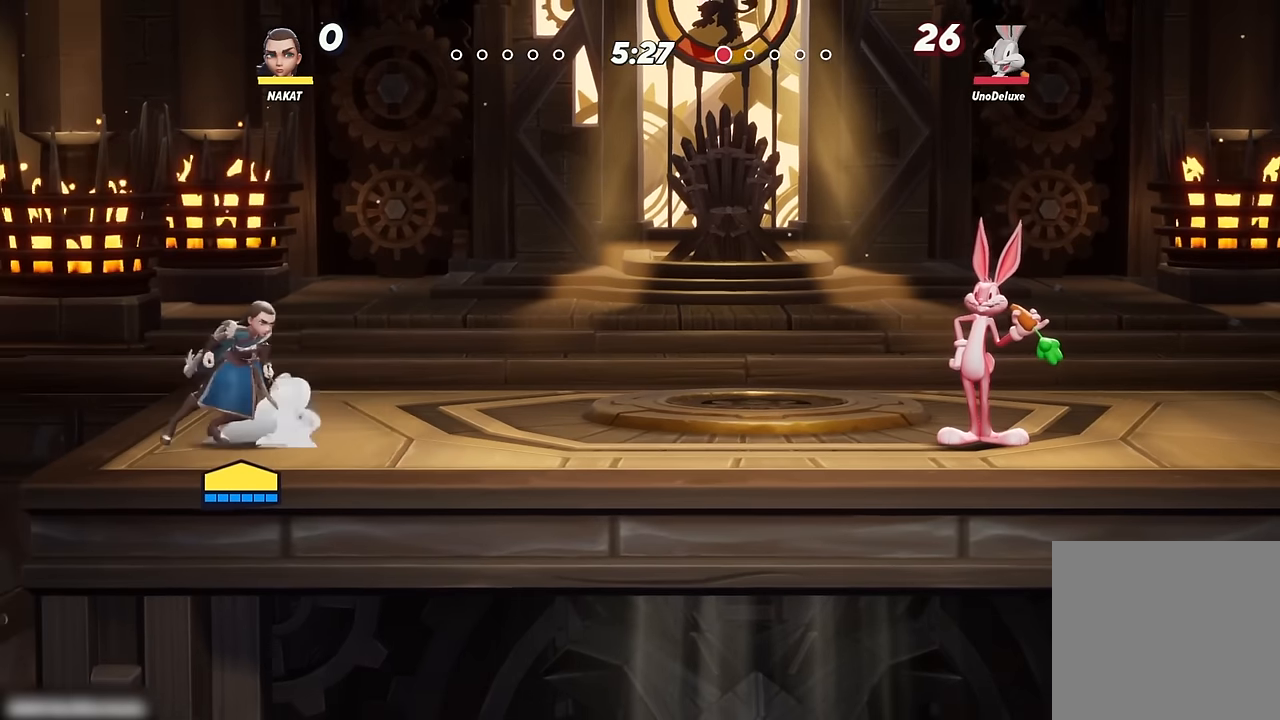
{"buttons": [], "left_stick": "center", "right_stick": "center", "events": [[150, "left_stick", "center"], [217, "left_stick", "left"], [433, "left_stick", "center"]]}
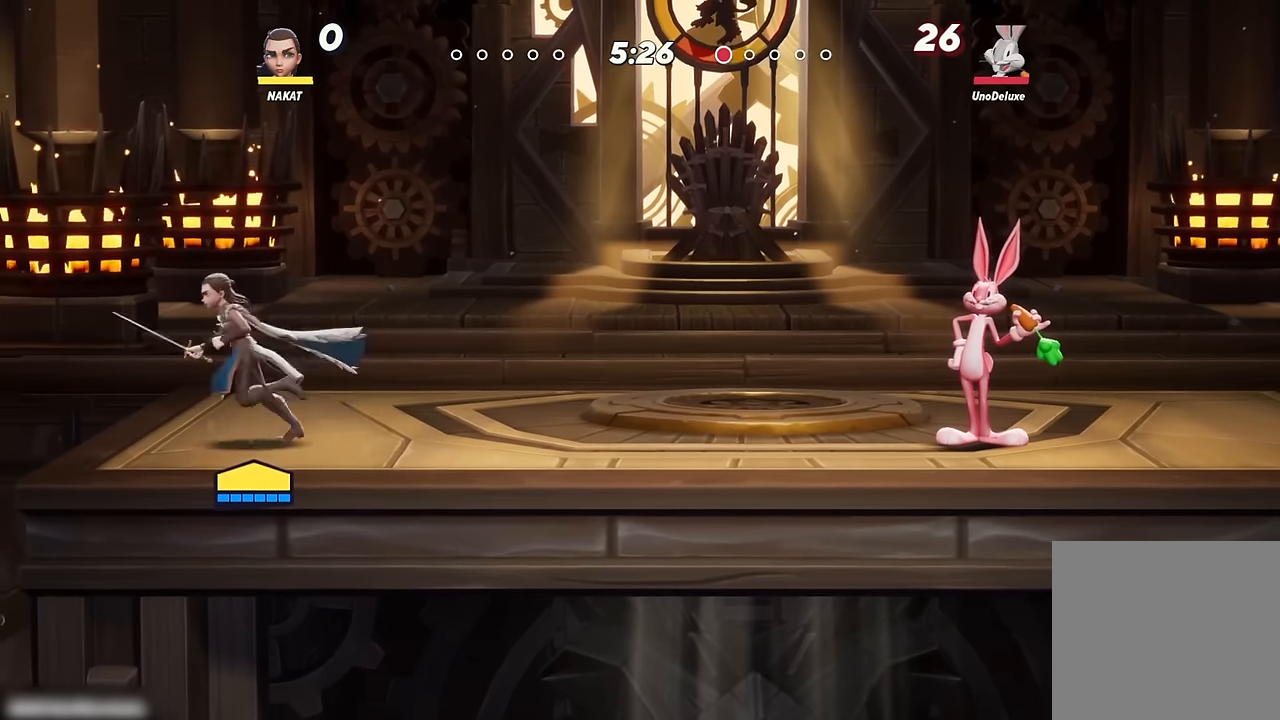
{"buttons": [], "left_stick": "center", "right_stick": "center", "events": [[50, "left_stick", "right"], [500, "left_stick", "center"]]}
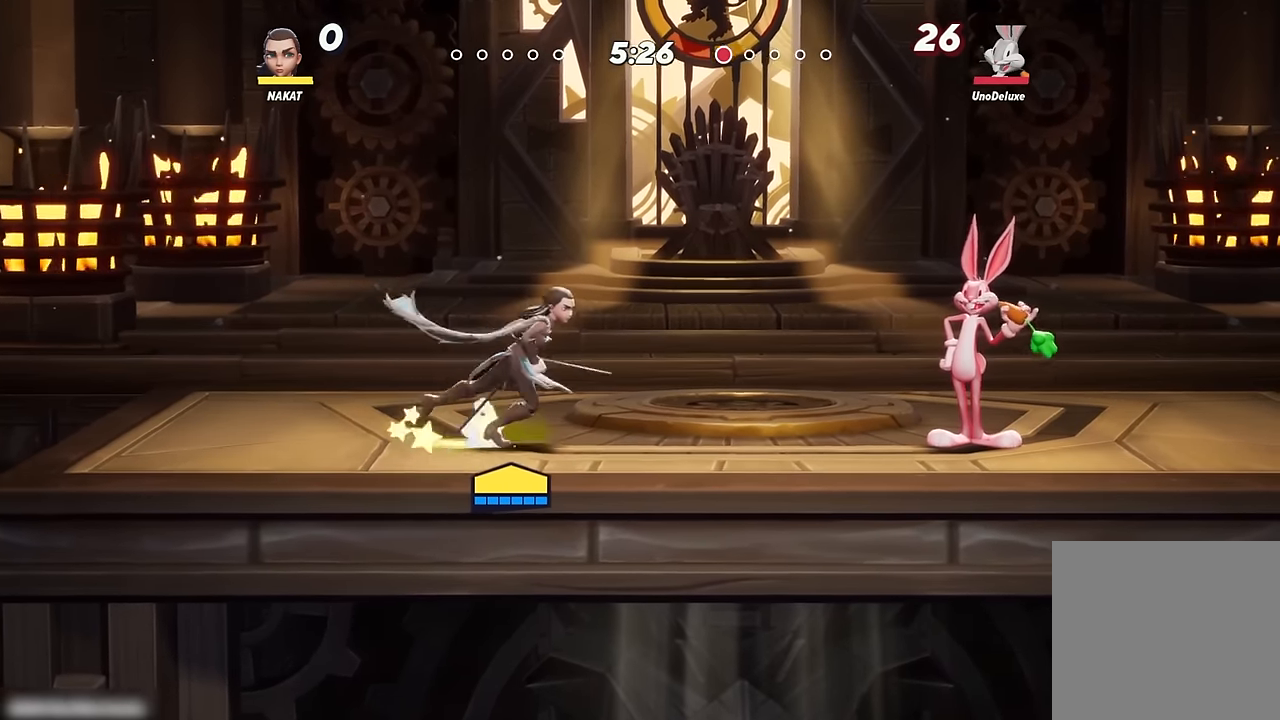
{"buttons": [], "left_stick": "left", "right_stick": "center", "events": [[333, "left_stick", "left"]]}
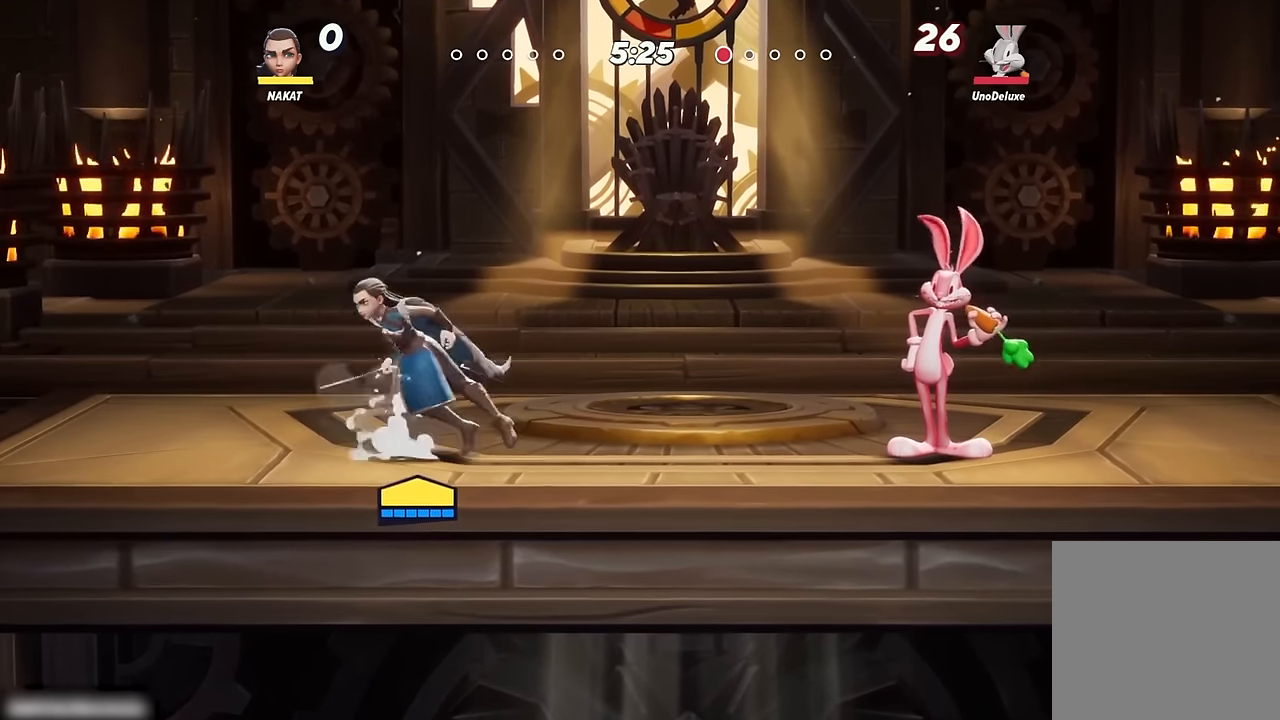
{"buttons": [], "left_stick": "center", "right_stick": "center", "events": [[133, "left_stick", "right"], [300, "left_stick", "center"]]}
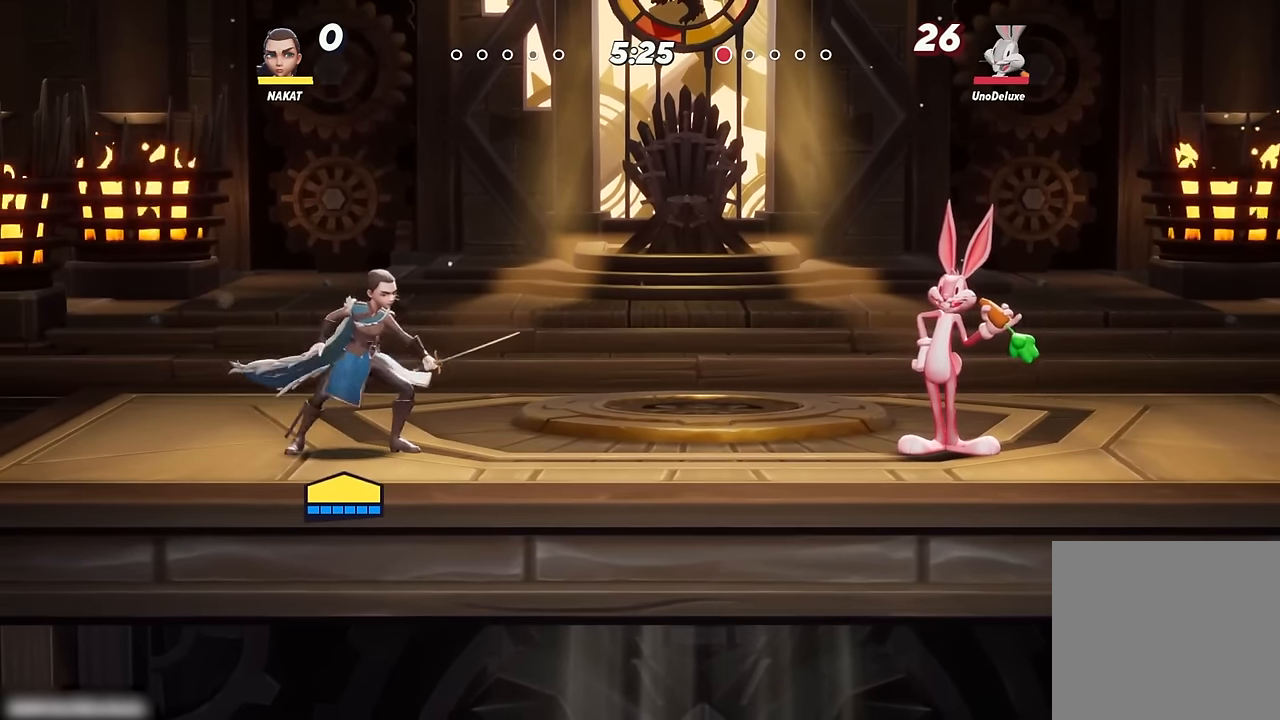
{"buttons": [], "left_stick": "center", "right_stick": "center", "events": []}
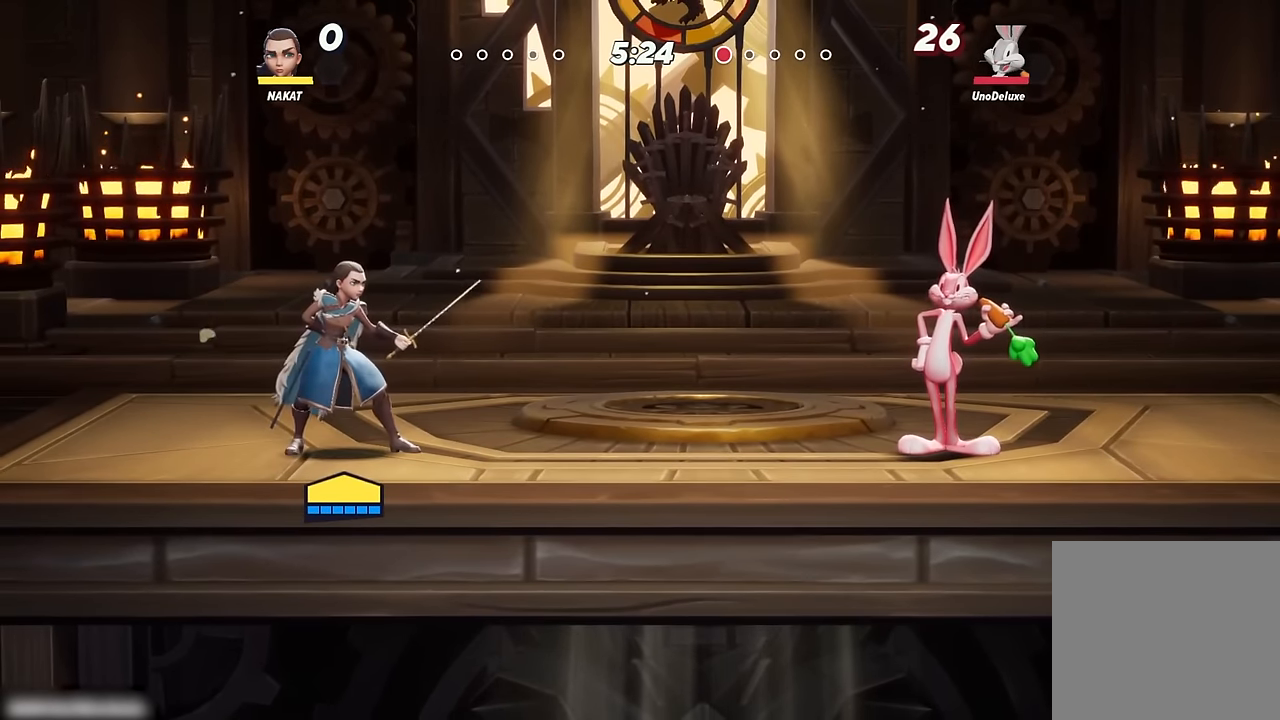
{"buttons": [], "left_stick": "center", "right_stick": "center", "events": []}
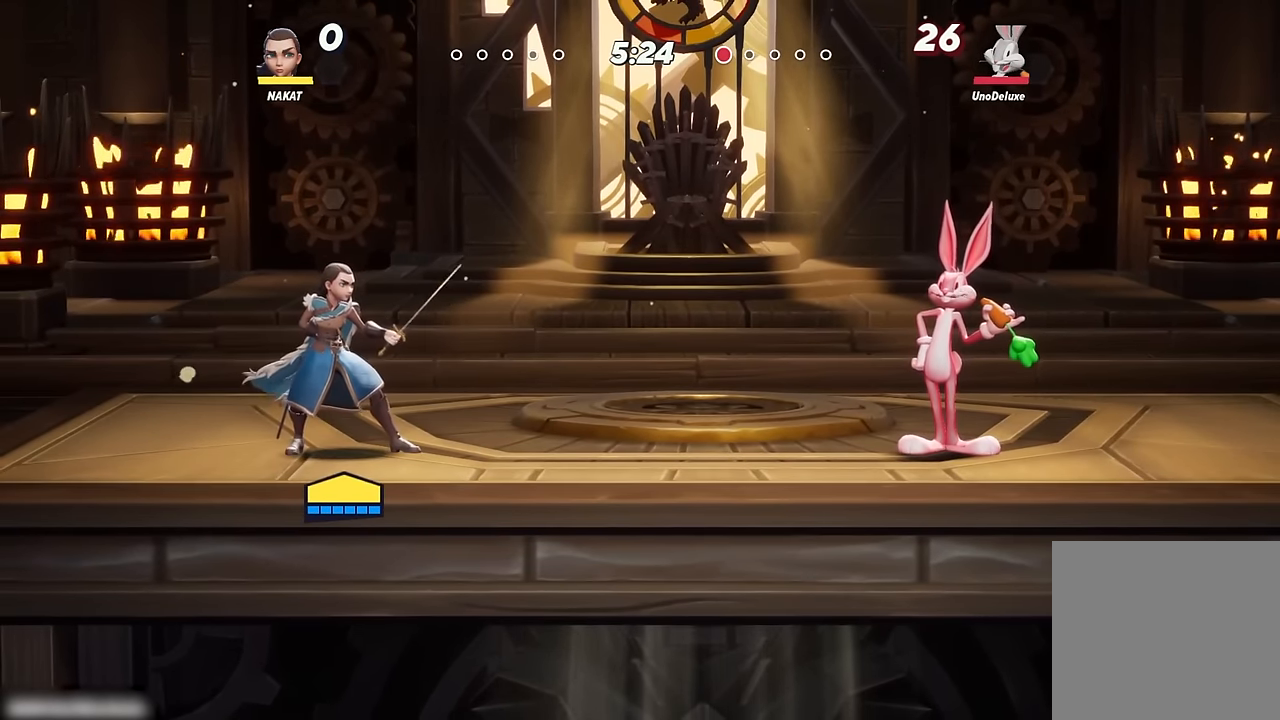
{"buttons": [], "left_stick": "center", "right_stick": "center", "events": [[167, "left_stick", "right"], [217, "Y", "down"], [483, "Y", "up"], [500, "left_stick", "center"]]}
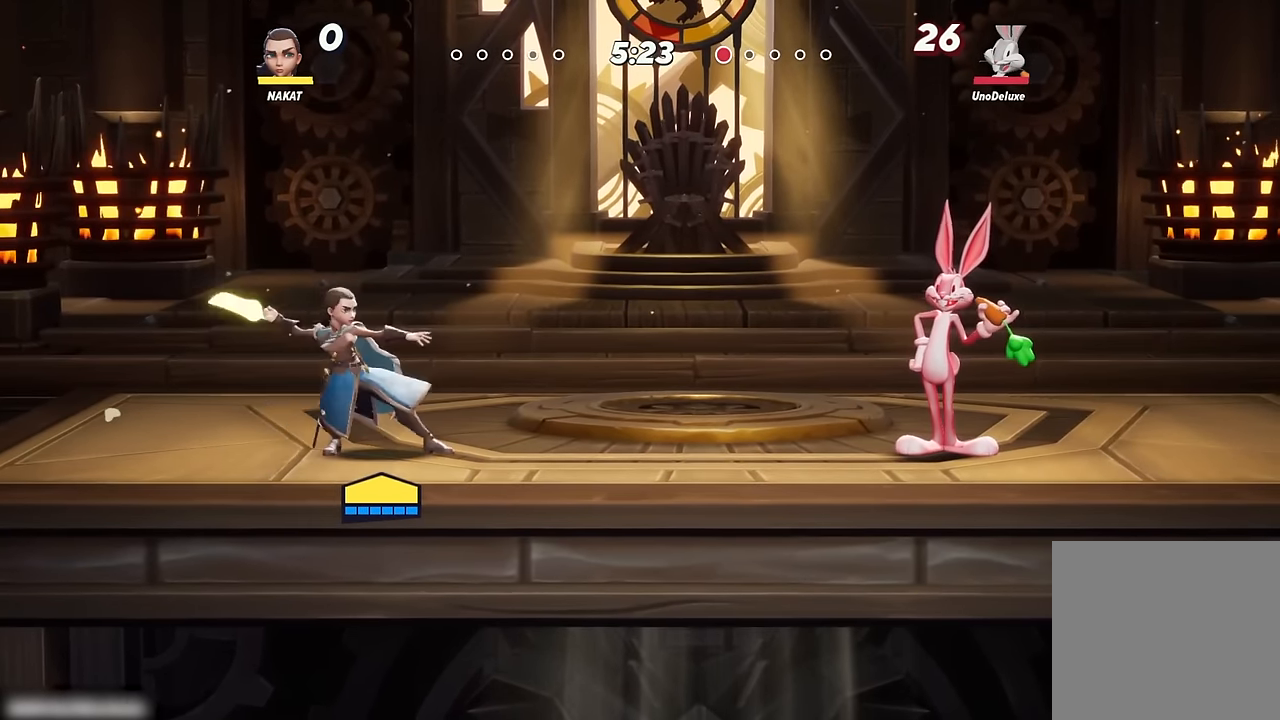
{"buttons": [], "left_stick": "center", "right_stick": "center", "events": []}
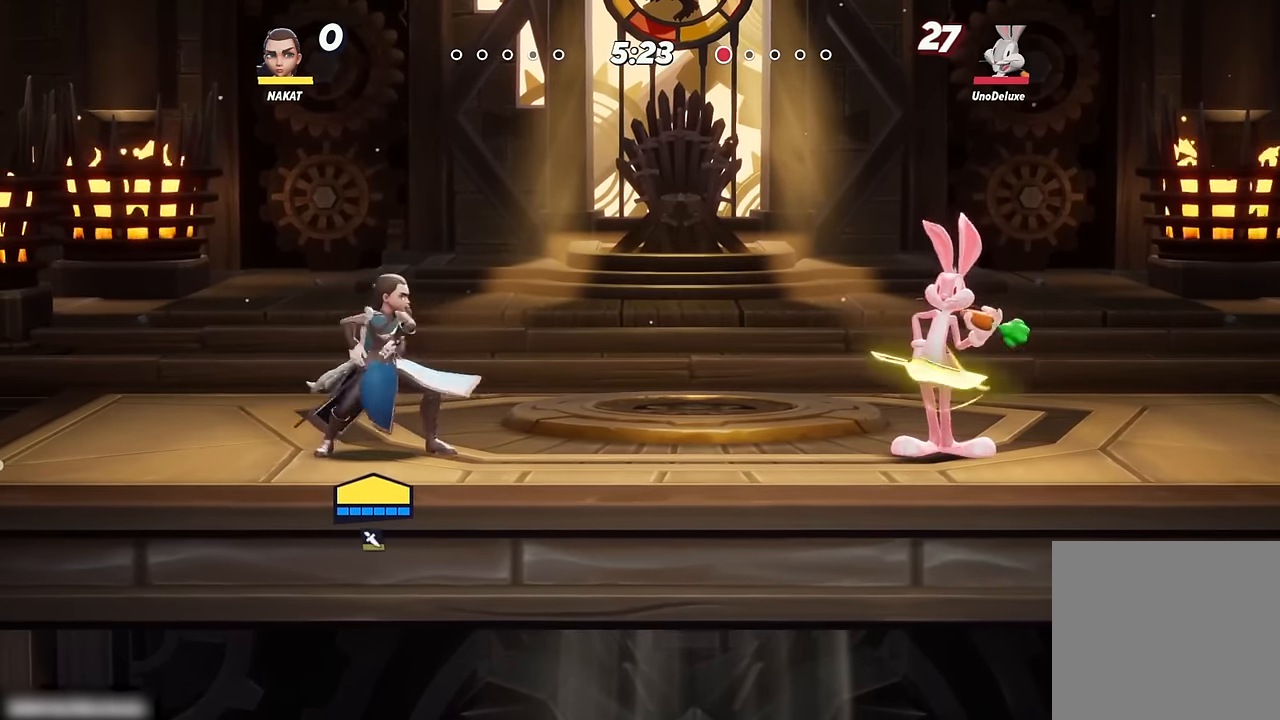
{"buttons": ["X"], "left_stick": "up-right", "right_stick": "center", "events": [[17, "left_stick", "right"], [450, "left_stick", "up-right"], [483, "X", "down"]]}
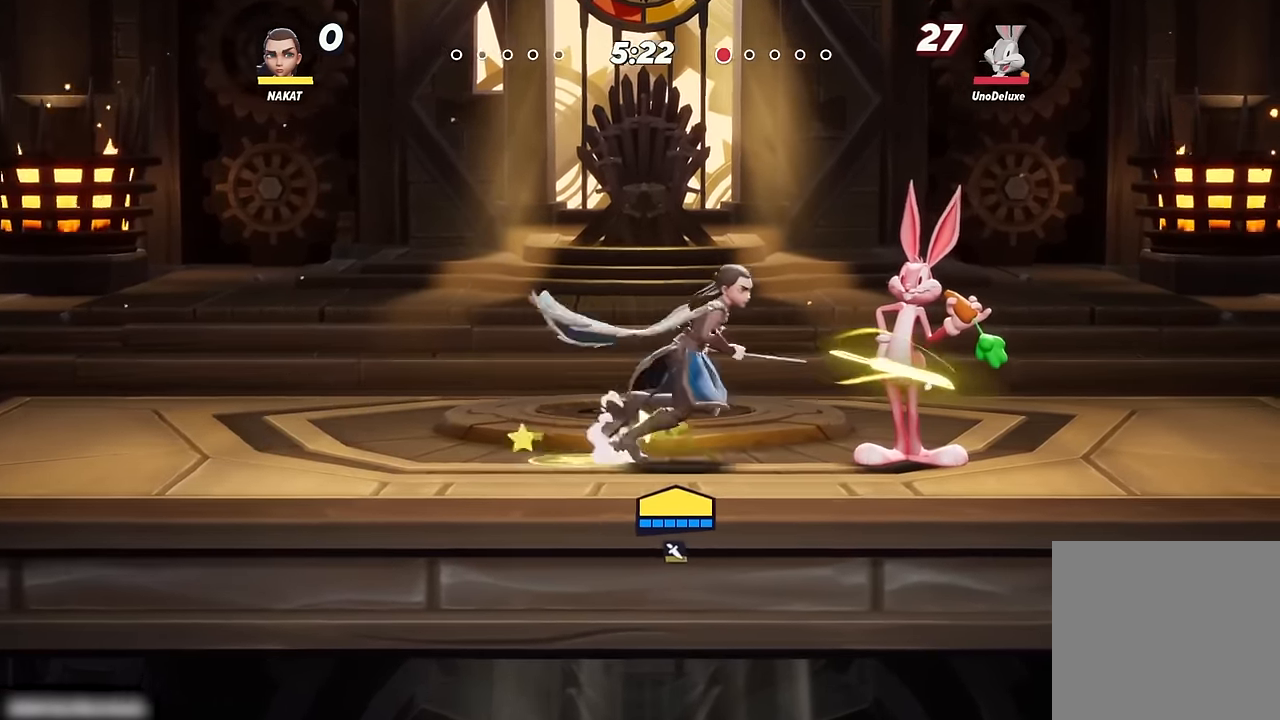
{"buttons": [], "left_stick": "center", "right_stick": "center", "events": [[67, "left_stick", "up"], [117, "X", "up"], [267, "left_stick", "center"]]}
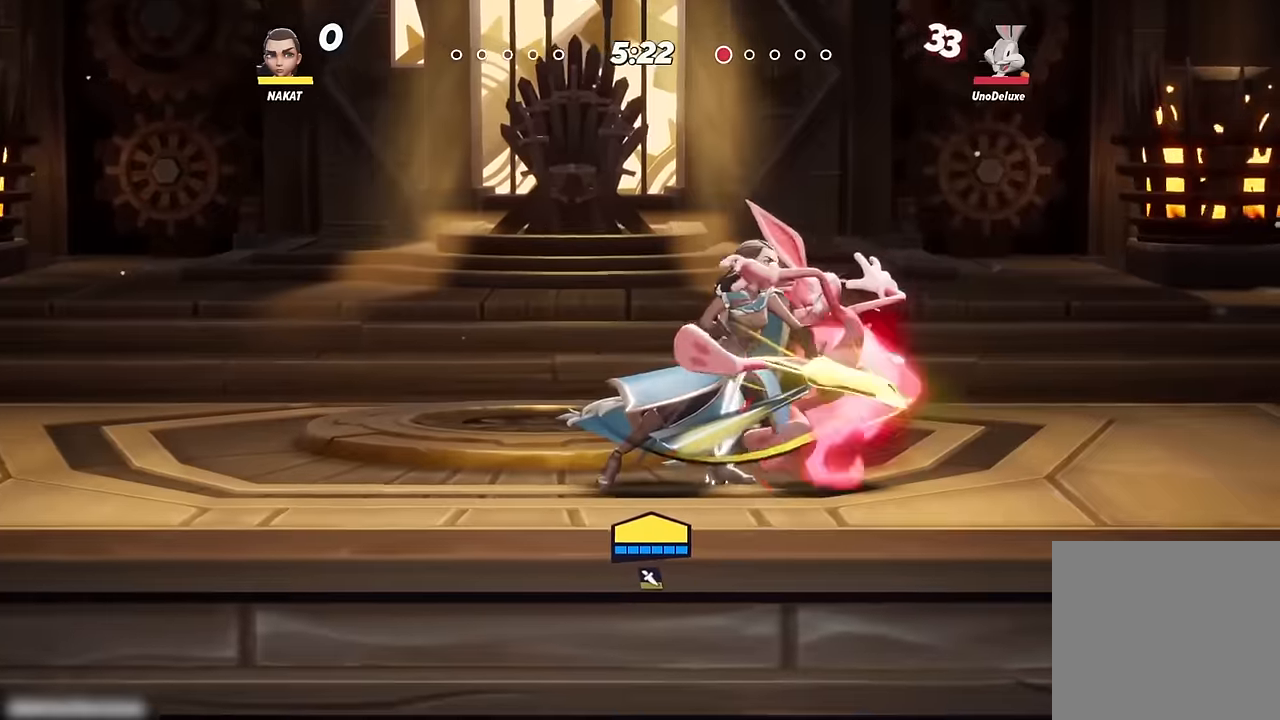
{"buttons": ["Y"], "left_stick": "right", "right_stick": "center", "events": [[333, "left_stick", "right"], [383, "Y", "down"]]}
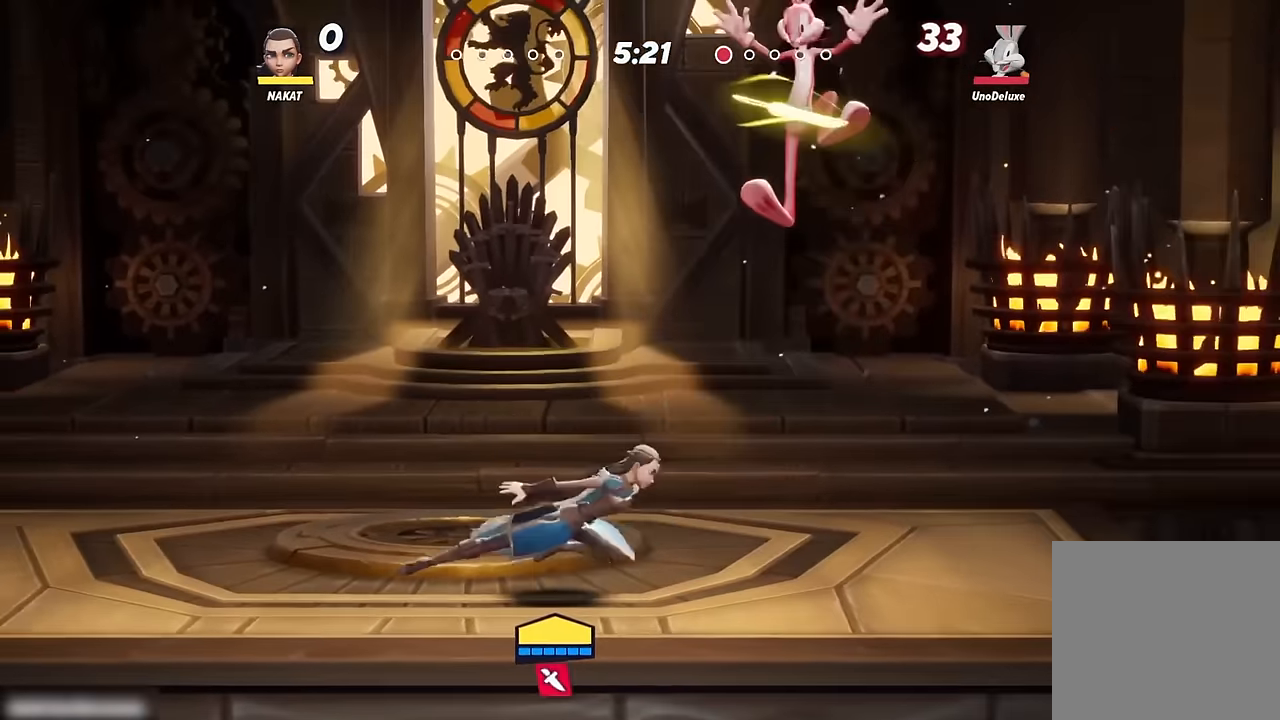
{"buttons": ["Y"], "left_stick": "up-left", "right_stick": "center", "events": [[17, "Y", "up"], [200, "left_stick", "up"], [300, "left_stick", "up-left"], [400, "Y", "down"]]}
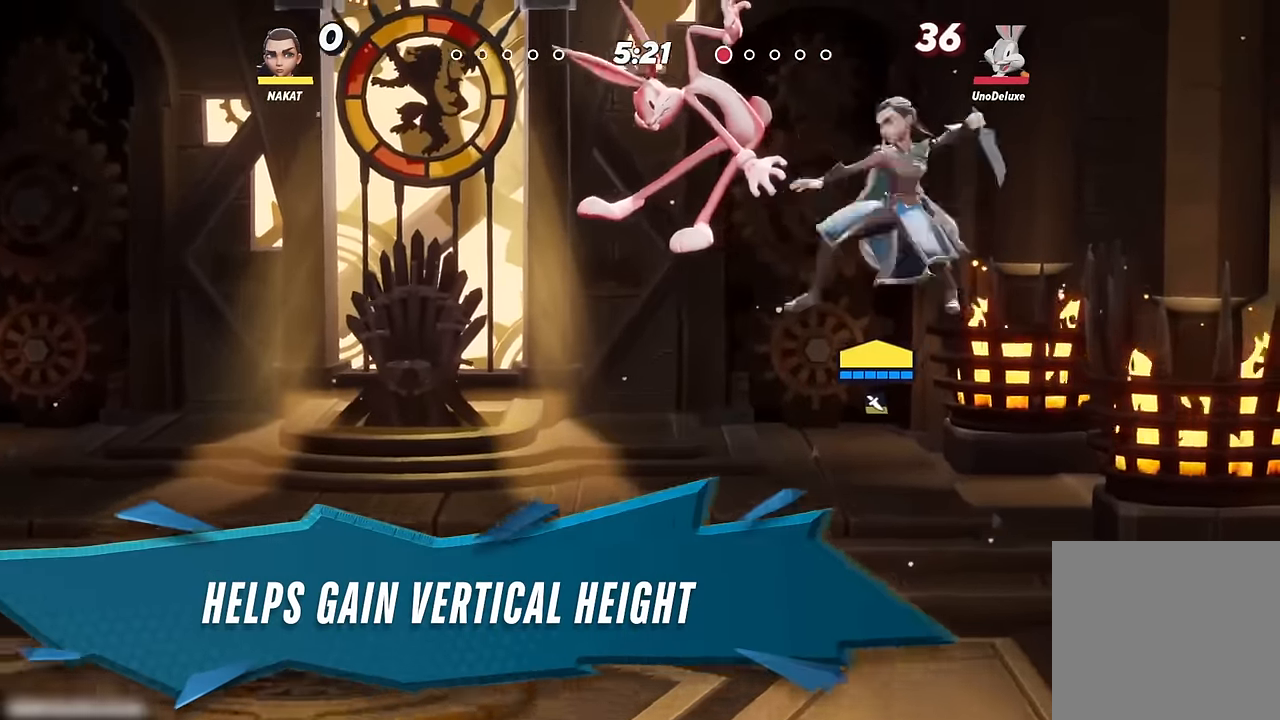
{"buttons": [], "left_stick": "left", "right_stick": "center", "events": [[167, "Y", "up"], [450, "left_stick", "left"]]}
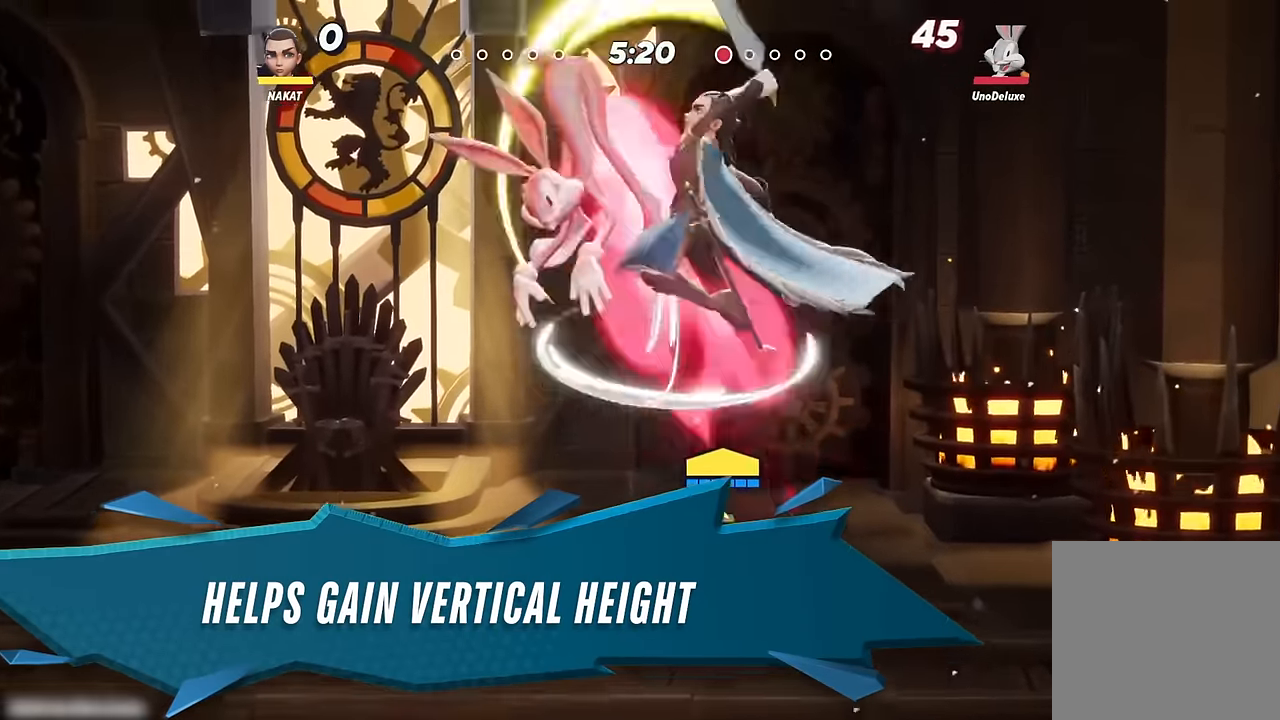
{"buttons": [], "left_stick": "up-right", "right_stick": "center", "events": [[183, "A", "down"], [200, "A", "up"], [250, "right_stick", "up"], [300, "right_stick", "center"], [317, "A", "down"], [383, "A", "up"], [500, "left_stick", "up-right"]]}
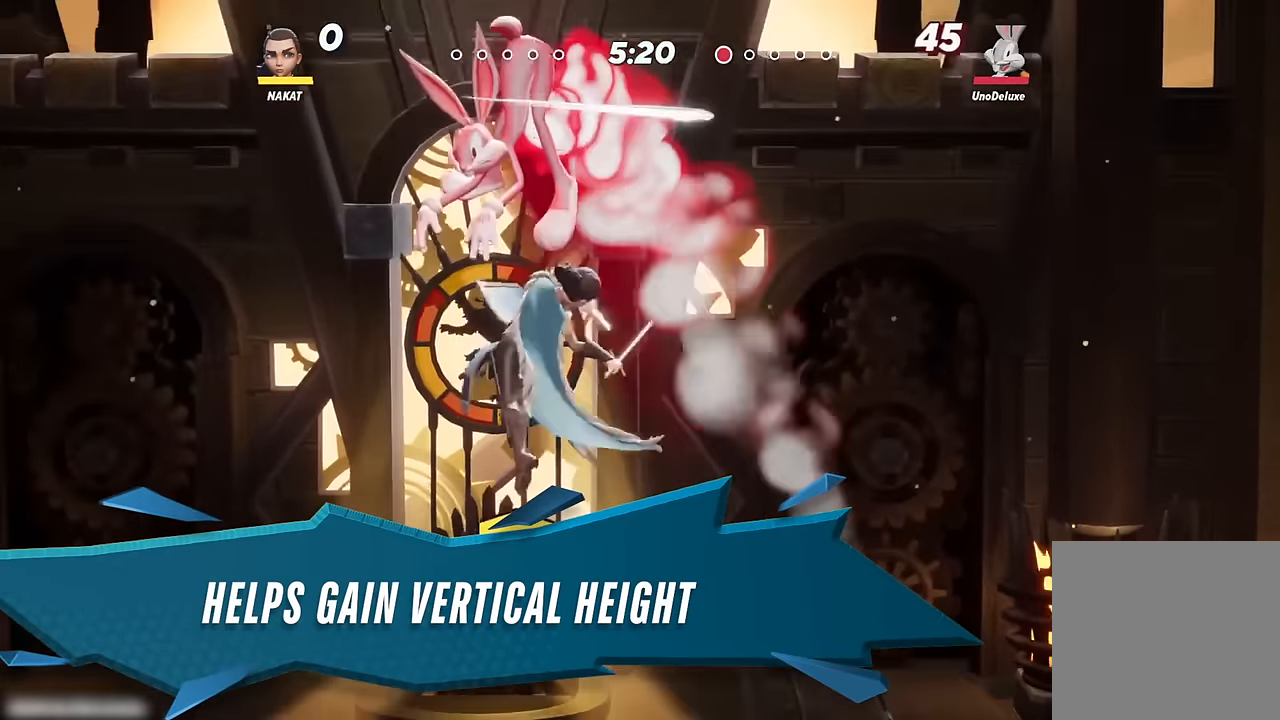
{"buttons": [], "left_stick": "center", "right_stick": "center", "events": [[33, "left_stick", "right"], [350, "left_stick", "center"]]}
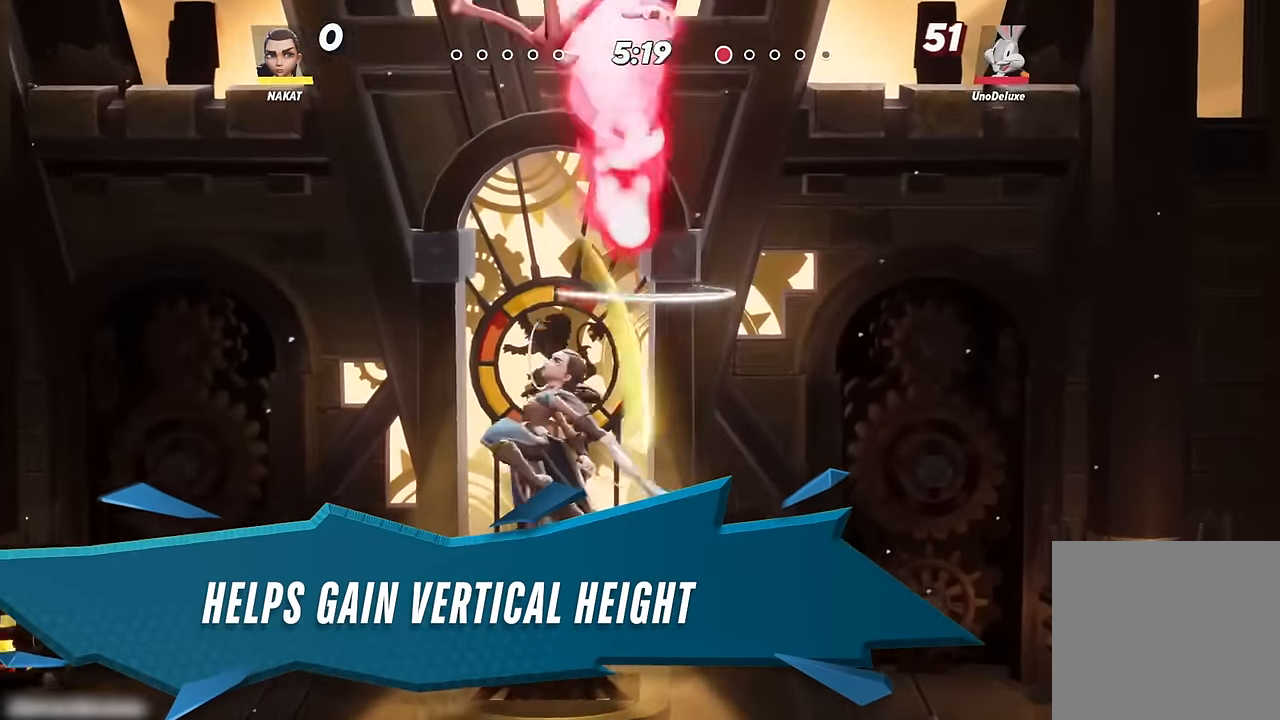
{"buttons": [], "left_stick": "center", "right_stick": "center", "events": []}
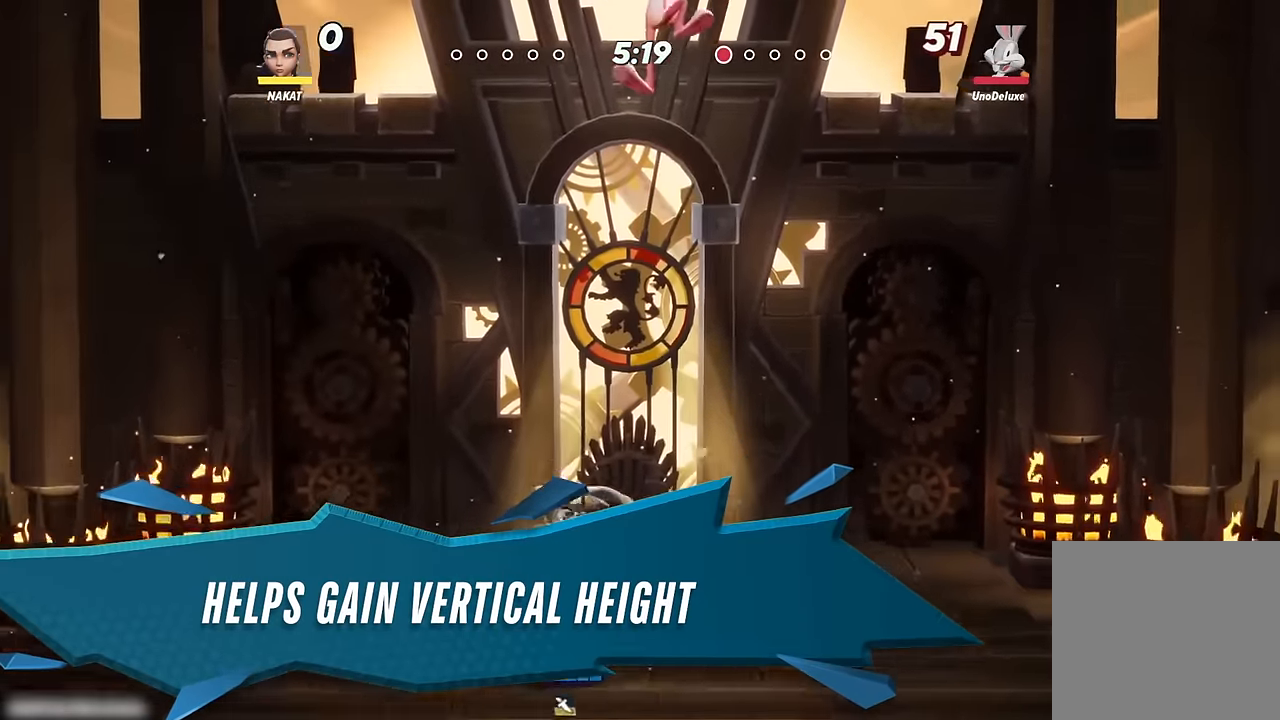
{"buttons": [], "left_stick": "center", "right_stick": "center", "events": []}
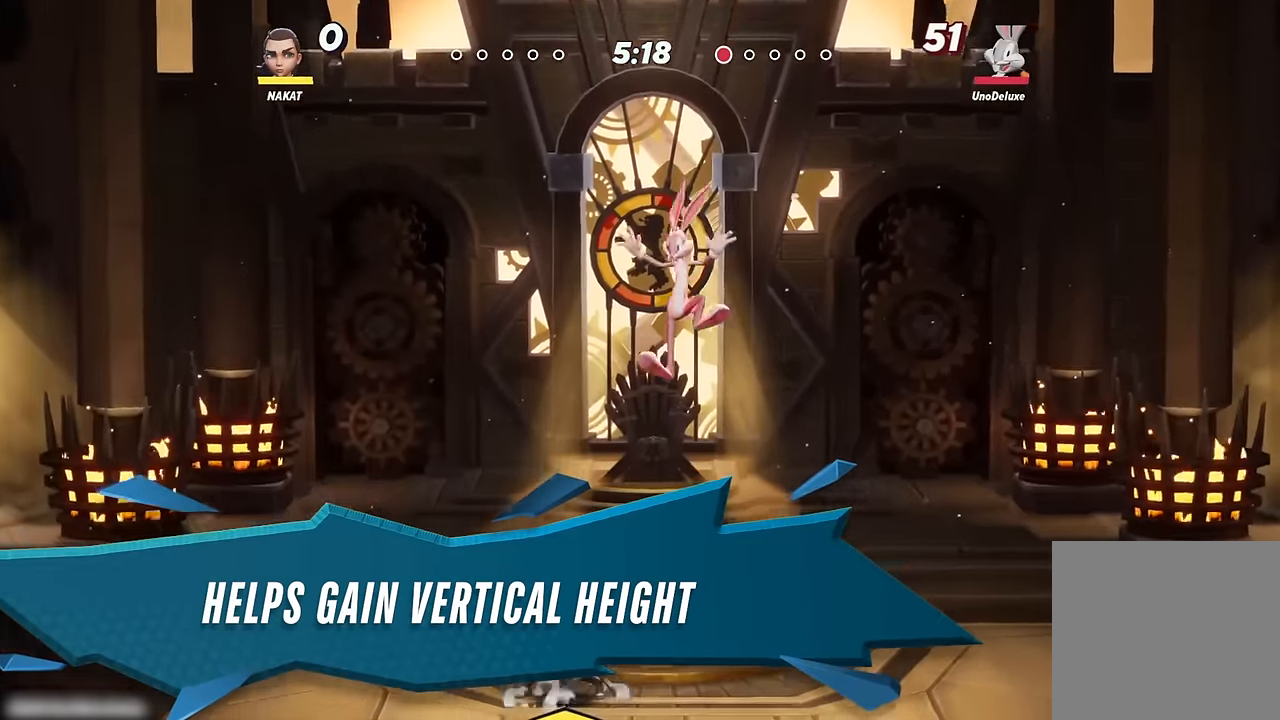
{"buttons": [], "left_stick": "center", "right_stick": "center", "events": [[183, "left_stick", "right"], [300, "left_stick", "center"]]}